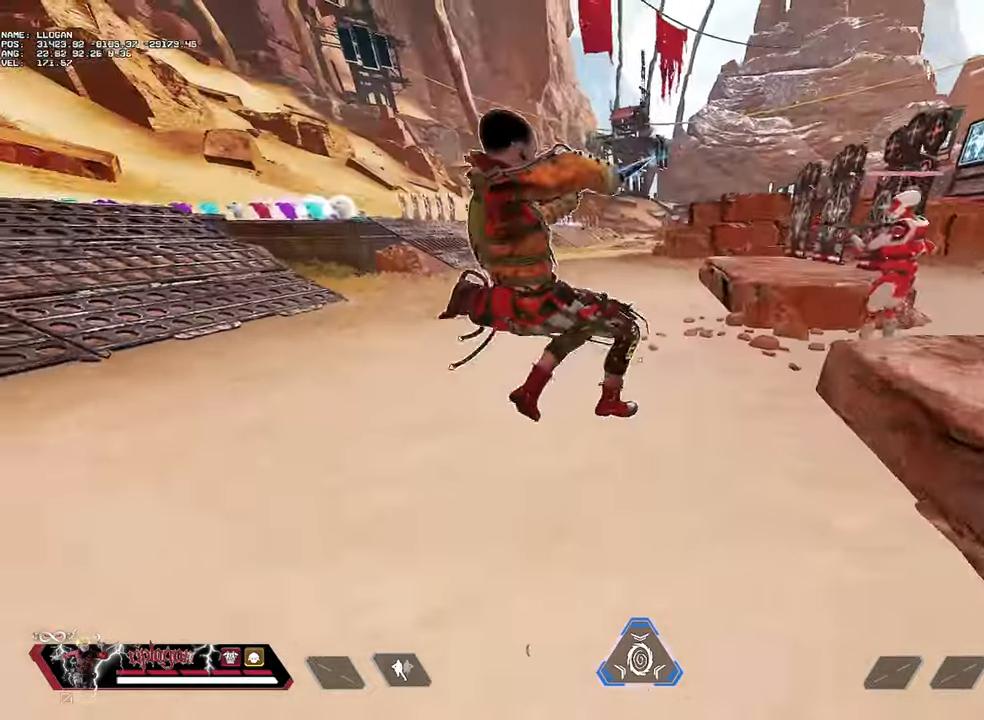
Gameplay with keyboard and mouse; each line is a JSON object with the keys and mouse buttons held at the frame after it. "events" lists presses ("down") and releases ("up") of "1", "2", "3", "a", "alt", "c", "ctrl", "d", "e", "f", "g", "r", "s", "space", "t", "tab", "v", "w", "mouse_left" and "mouse_right" between this image and that frame as [ms after this image, input, new state], when the widget could be followed in between. "mouse_left", "mouse_right" = the "left", "right" buttons of the "mouse" list. No other keys are recorded. Not read: mouse_move mouse_wheel.
{"keys": ["d"], "mouse": [], "events": [[33, "ctrl", "up"], [33, "w", "down"], [67, "a", "up"], [400, "d", "down"], [450, "w", "up"]]}
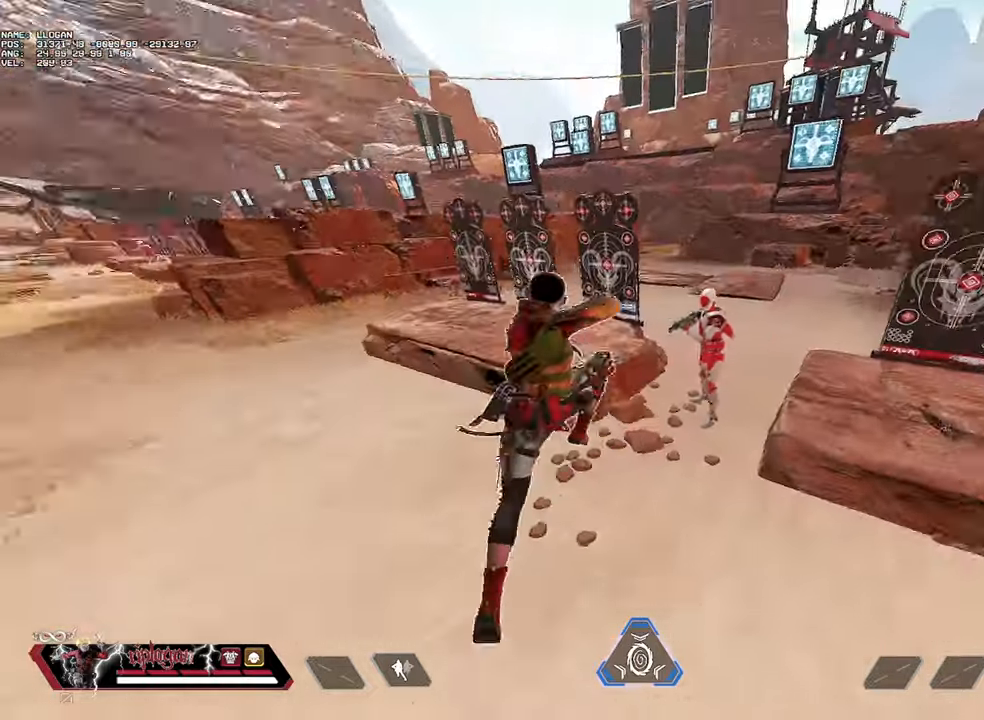
{"keys": ["a", "ctrl"], "mouse": [], "events": [[34, "s", "down"], [84, "ctrl", "down"], [184, "d", "up"], [234, "a", "down"], [417, "s", "up"]]}
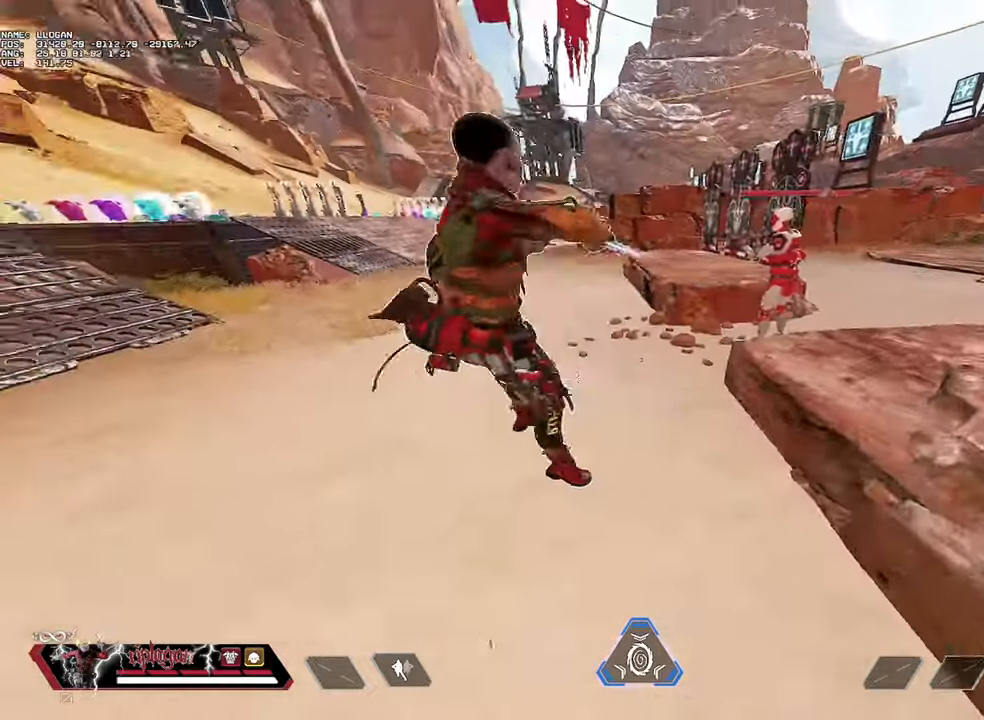
{"keys": ["d"], "mouse": [], "events": [[100, "w", "down"], [150, "a", "up"], [484, "ctrl", "up"], [484, "d", "down"], [484, "w", "up"]]}
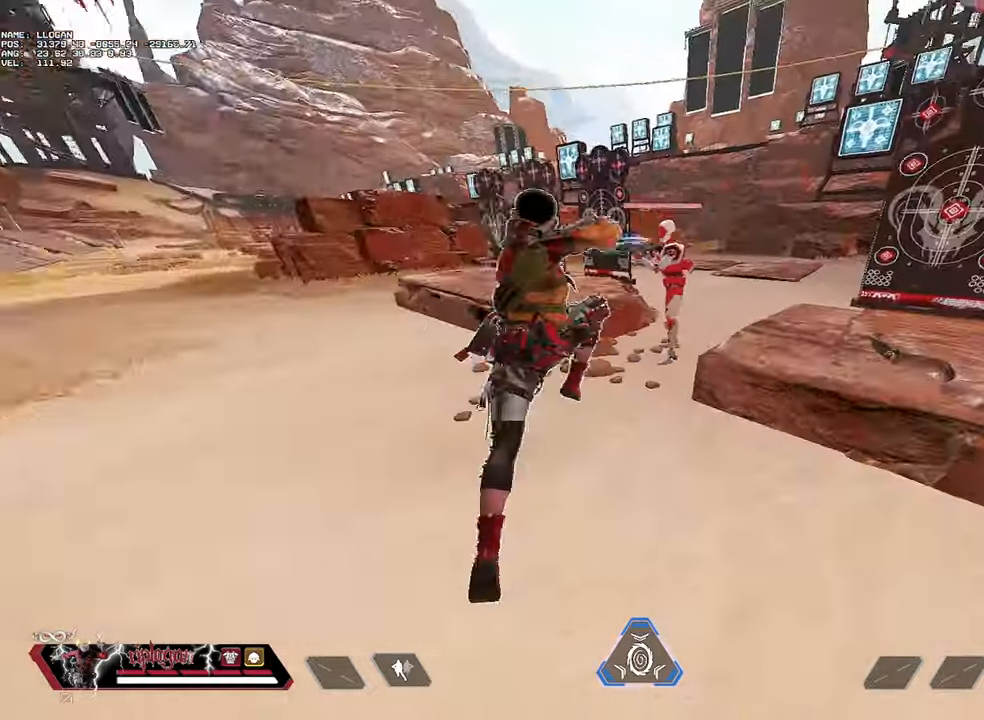
{"keys": ["a"], "mouse": [], "events": [[84, "d", "up"], [84, "w", "down"], [167, "a", "down"], [501, "w", "up"]]}
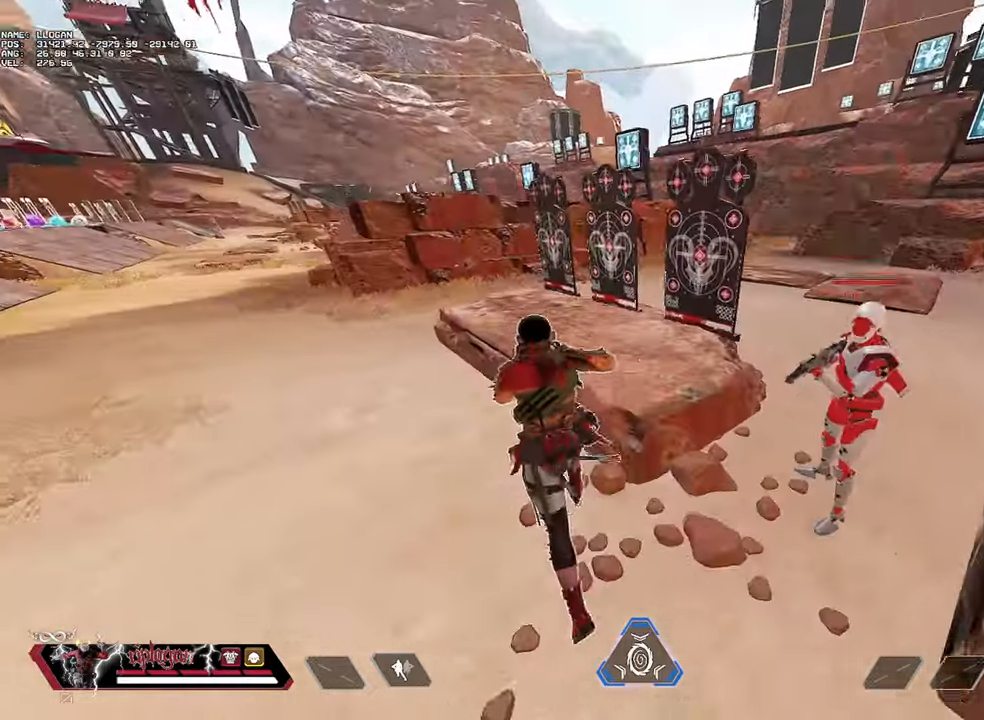
{"keys": ["ctrl", "d", "s"], "mouse": [], "events": [[83, "s", "down"], [183, "a", "up"], [183, "d", "down"], [317, "ctrl", "down"]]}
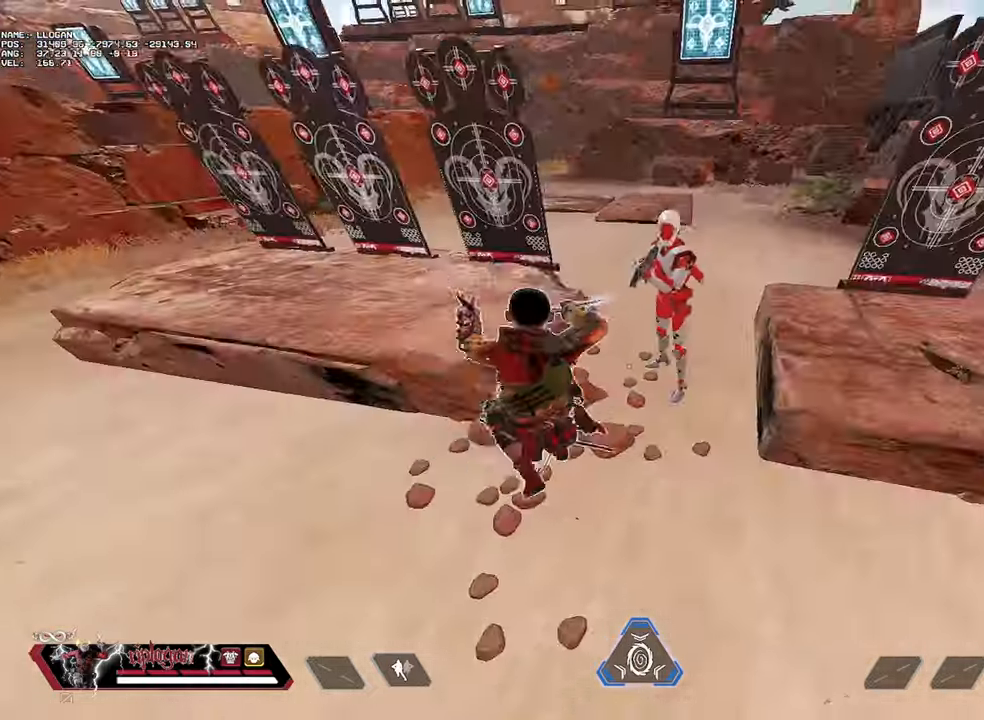
{"keys": ["a", "s"], "mouse": [], "events": [[334, "d", "up"], [384, "ctrl", "up"], [484, "a", "down"]]}
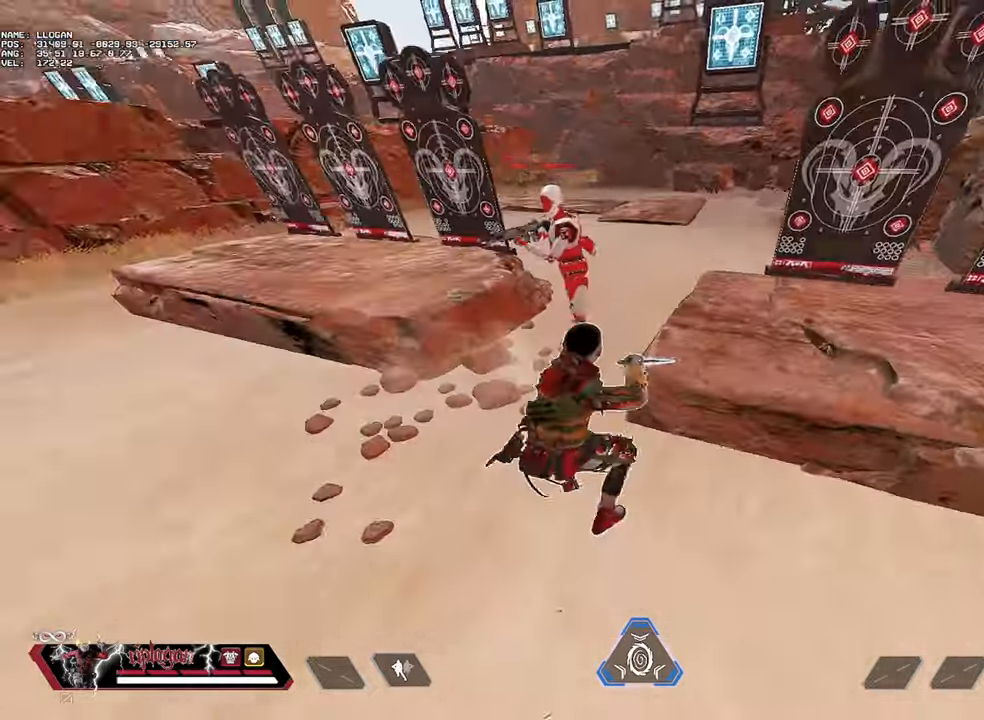
{"keys": ["a", "w"], "mouse": [], "events": [[117, "s", "up"], [250, "w", "down"]]}
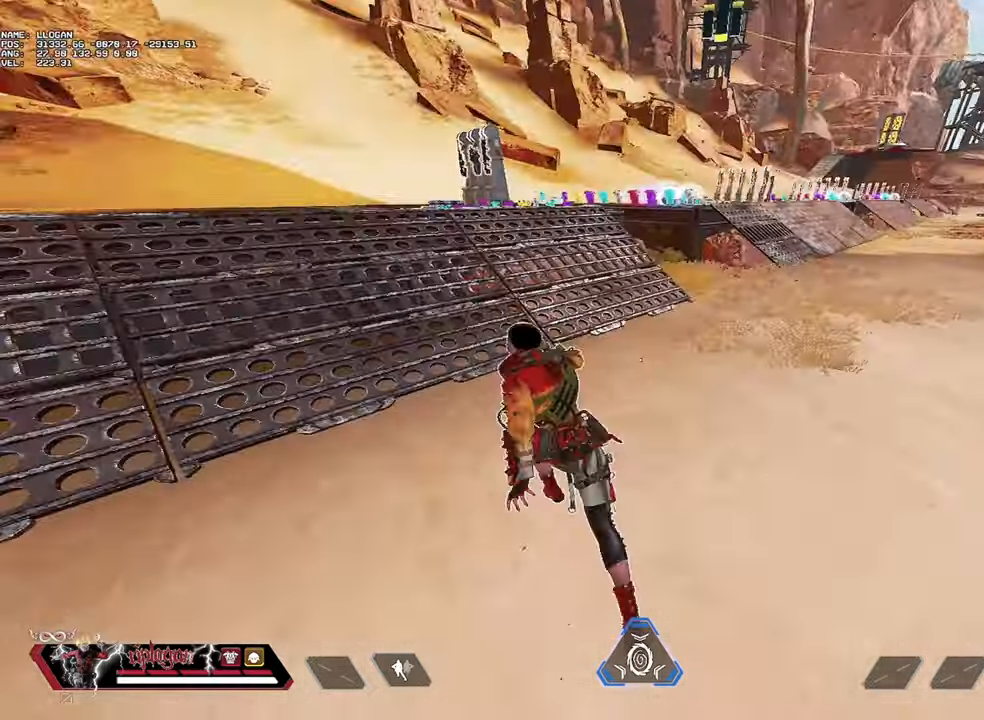
{"keys": ["w"], "mouse": [], "events": [[201, "a", "up"]]}
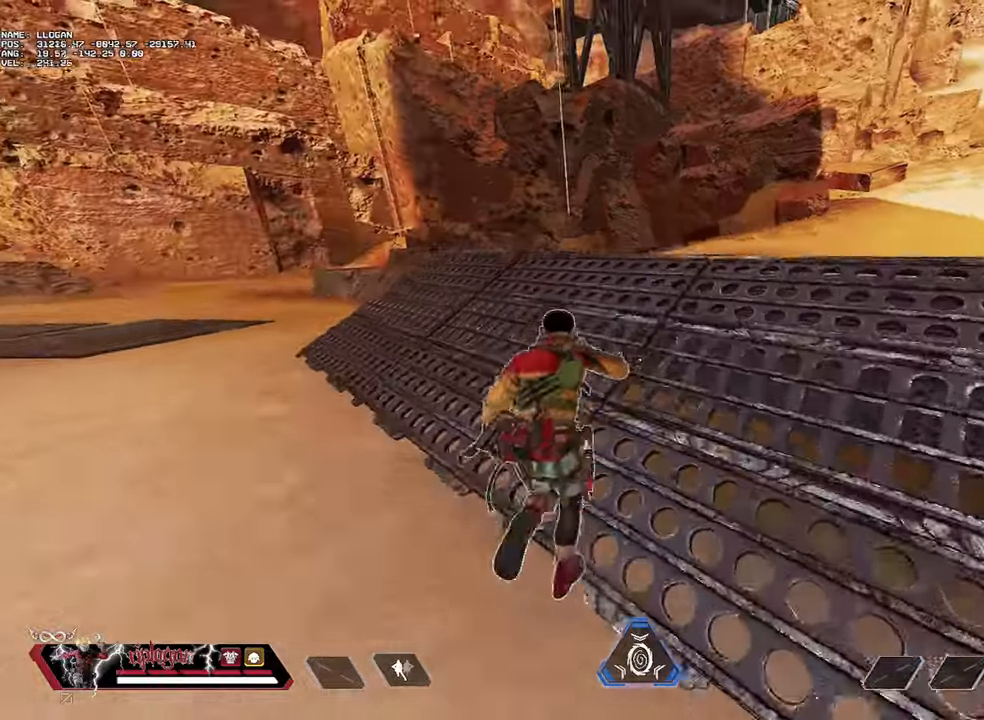
{"keys": ["w"], "mouse": [], "events": []}
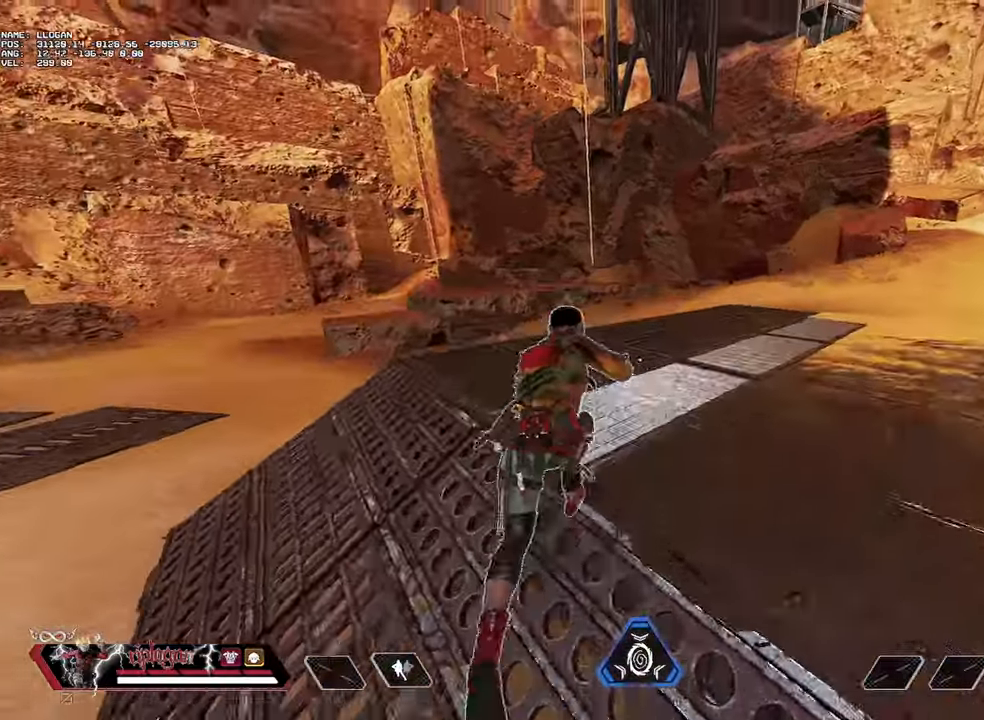
{"keys": ["w"], "mouse": [], "events": []}
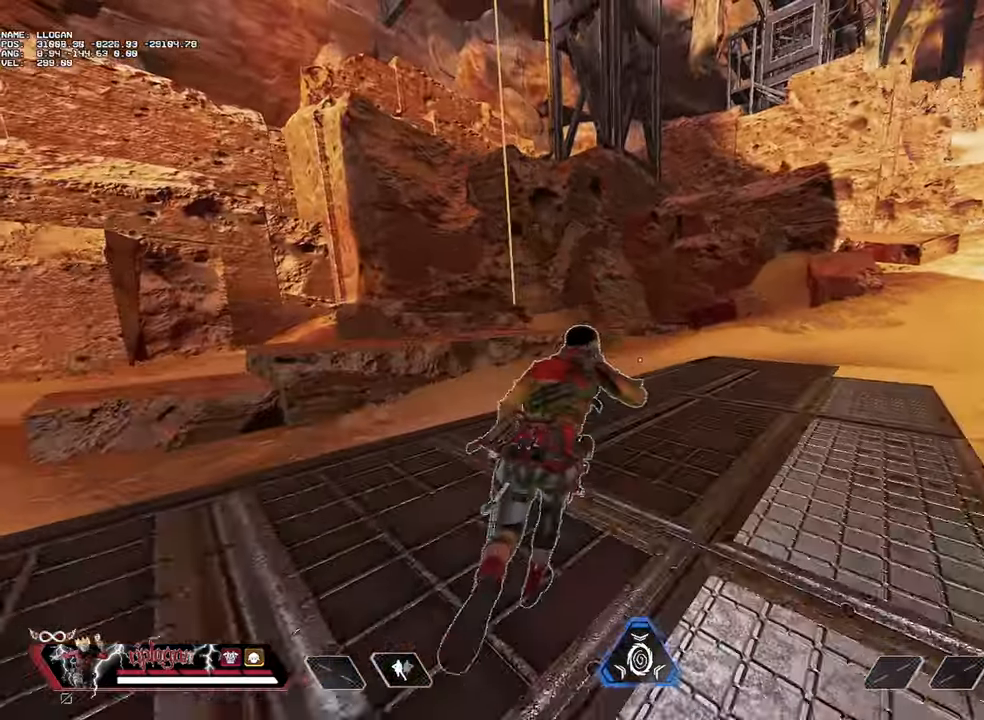
{"keys": [], "mouse": [], "events": [[400, "w", "up"]]}
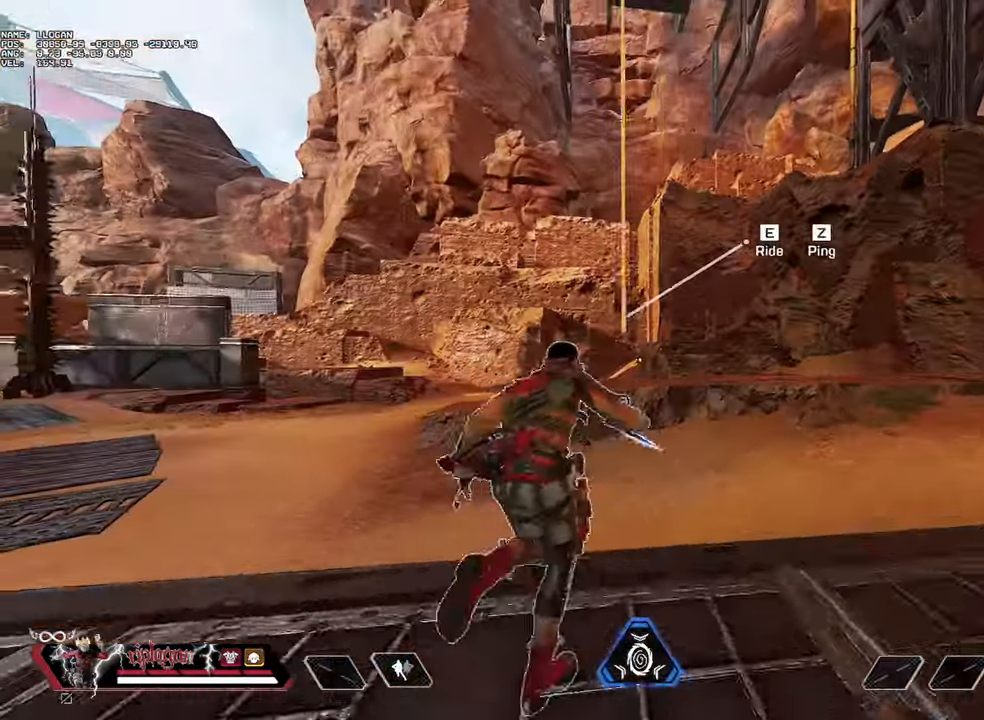
{"keys": [], "mouse": [], "events": [[183, "w", "down"], [216, "e", "down"], [266, "e", "up"], [266, "w", "up"]]}
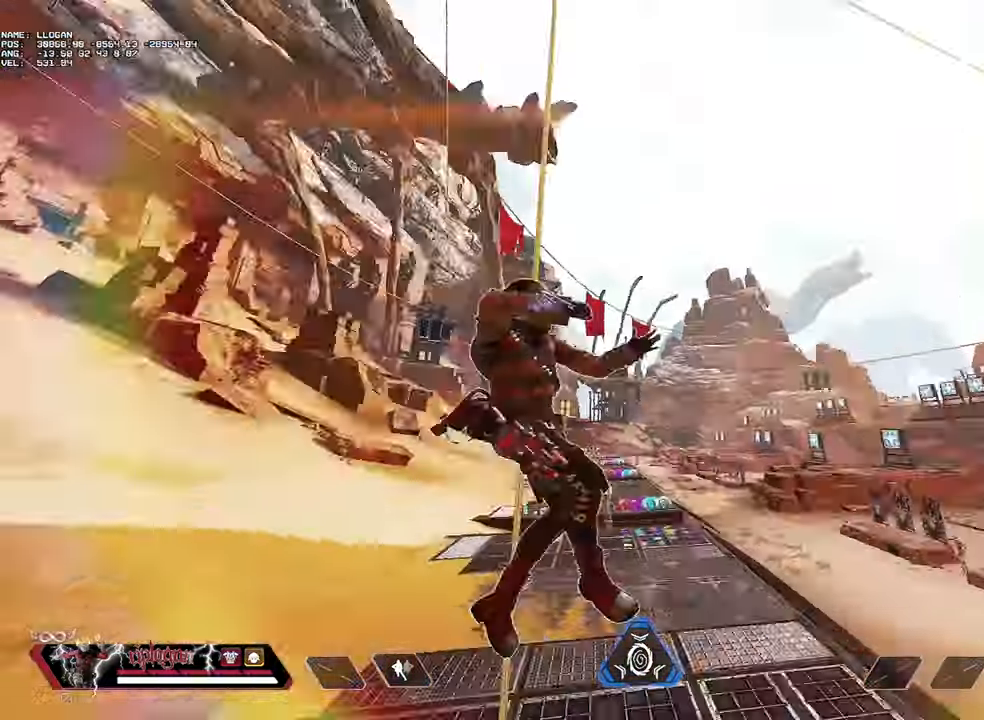
{"keys": [], "mouse": [], "events": [[50, "e", "down"], [150, "e", "up"], [150, "w", "down"], [200, "e", "down"], [284, "e", "up"], [284, "space", "down"], [334, "space", "up"], [334, "w", "up"]]}
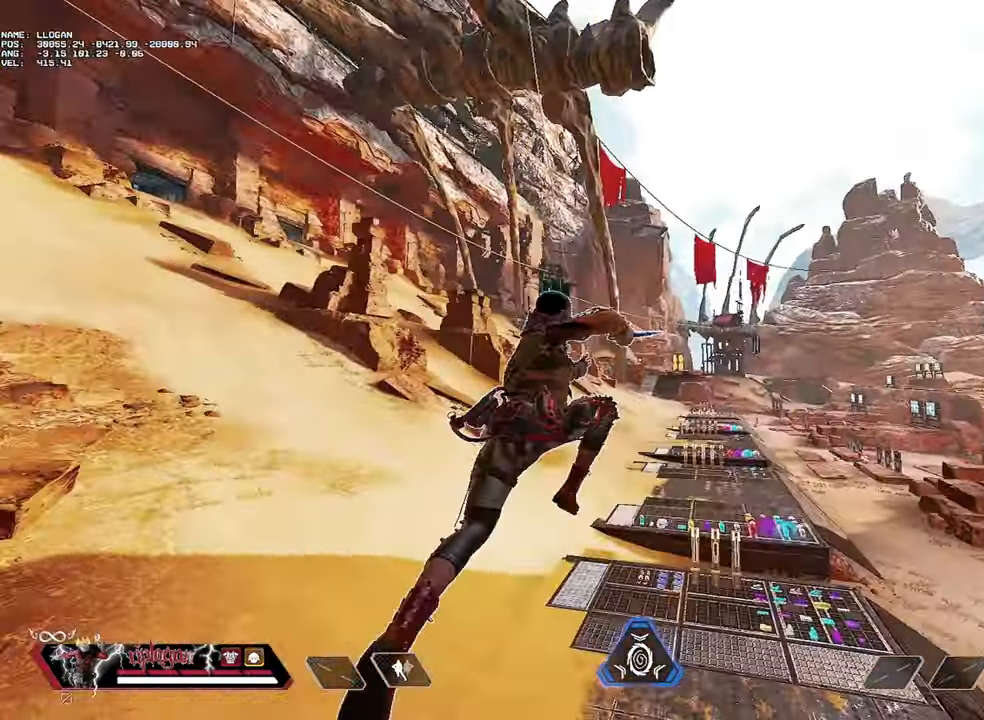
{"keys": ["d"], "mouse": [], "events": [[300, "d", "down"]]}
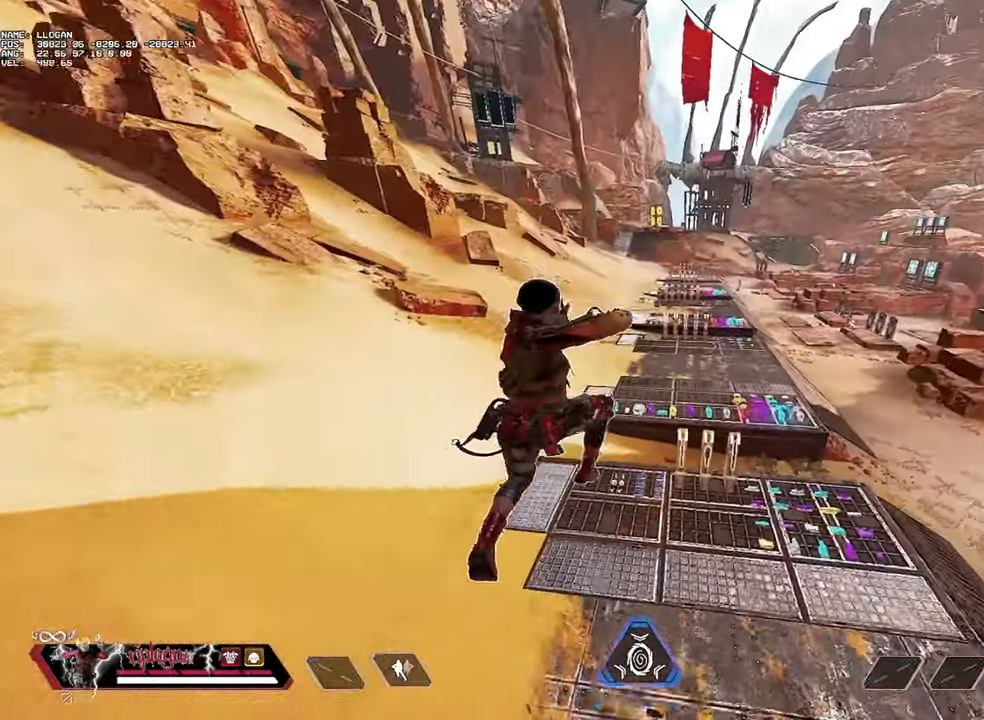
{"keys": ["a", "ctrl"], "mouse": [], "events": [[33, "d", "up"], [33, "mouse_left", "down"], [134, "mouse_left", "up"], [267, "a", "down"], [417, "ctrl", "down"]]}
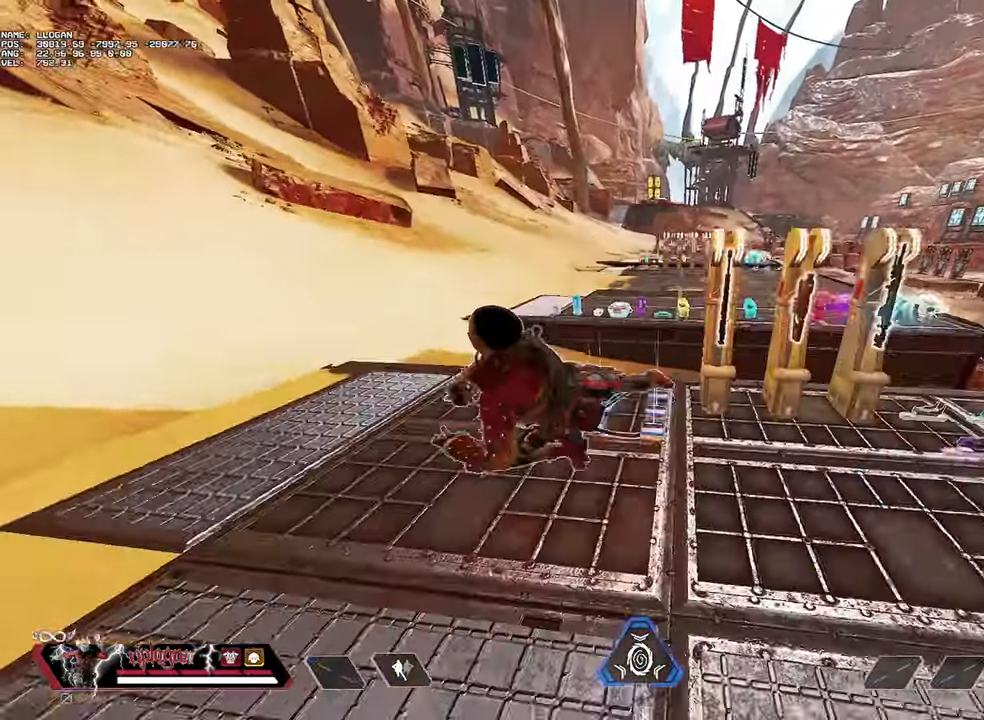
{"keys": ["ctrl", "space"], "mouse": [], "events": [[50, "a", "up"], [483, "space", "down"]]}
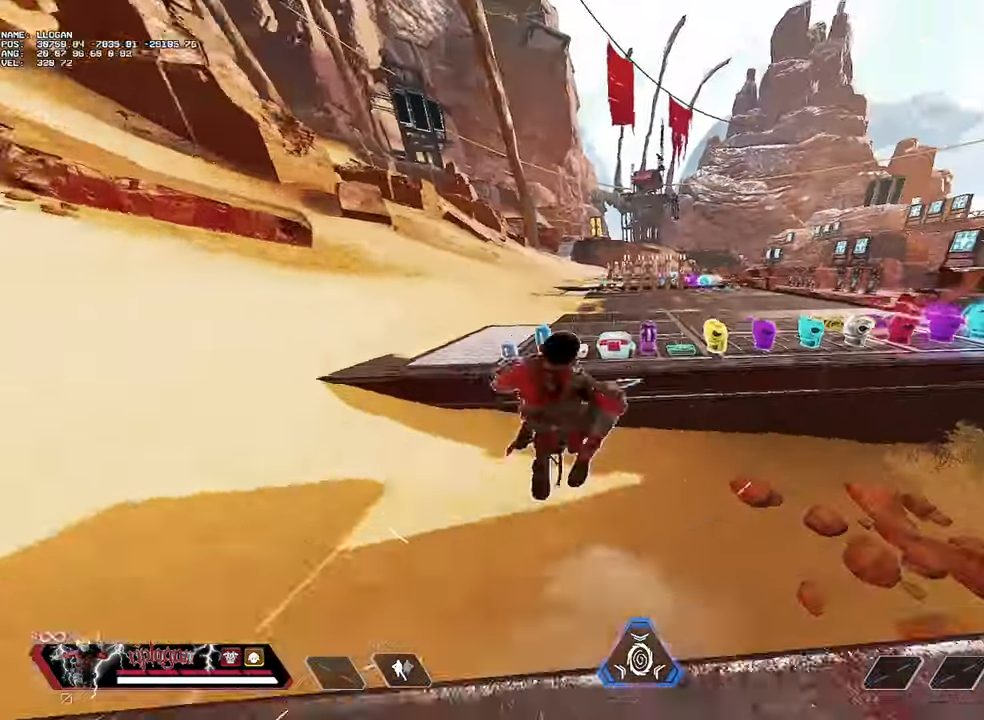
{"keys": ["d", "w"], "mouse": [], "events": [[17, "space", "up"], [67, "ctrl", "up"], [250, "d", "down"], [484, "w", "down"]]}
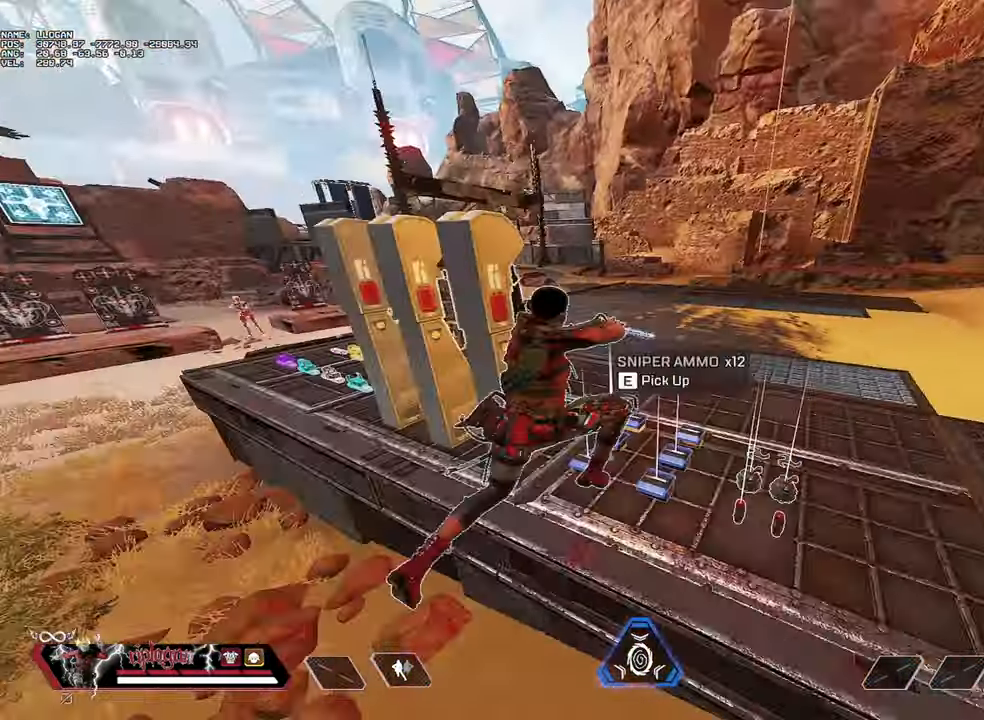
{"keys": ["w"], "mouse": [], "events": [[33, "d", "up"], [83, "space", "down"], [133, "space", "up"]]}
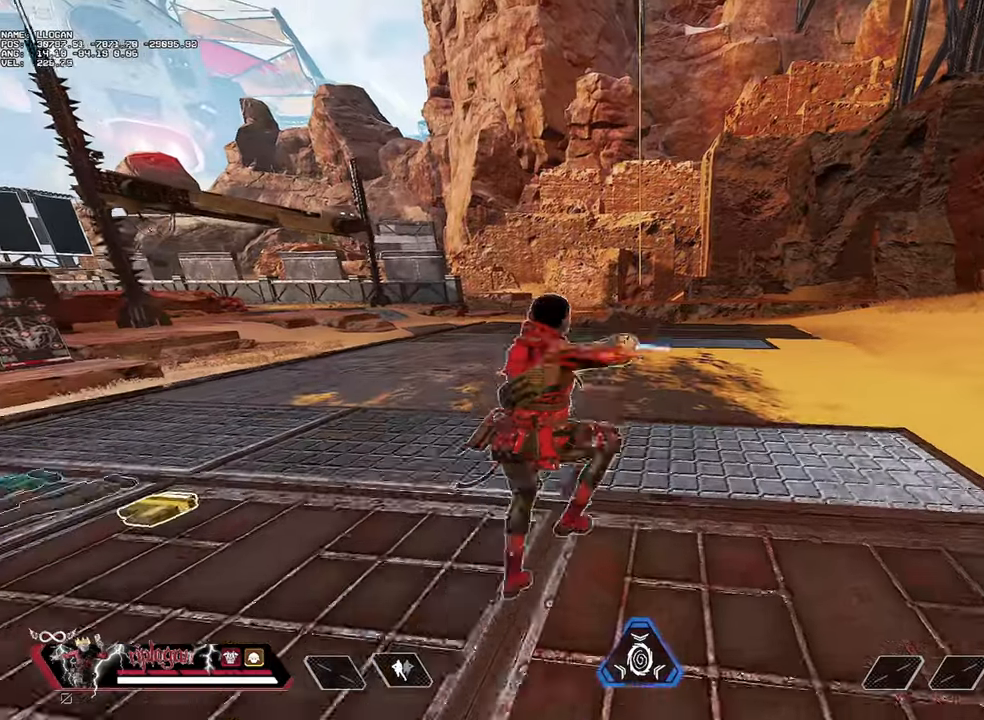
{"keys": ["w"], "mouse": [], "events": []}
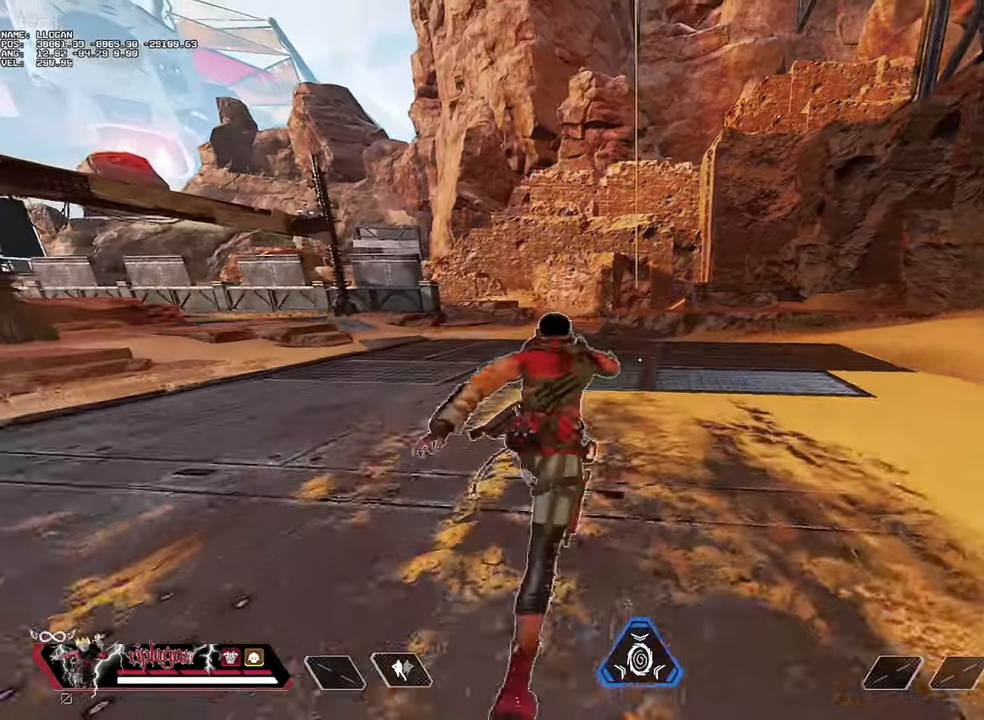
{"keys": ["w"], "mouse": [], "events": []}
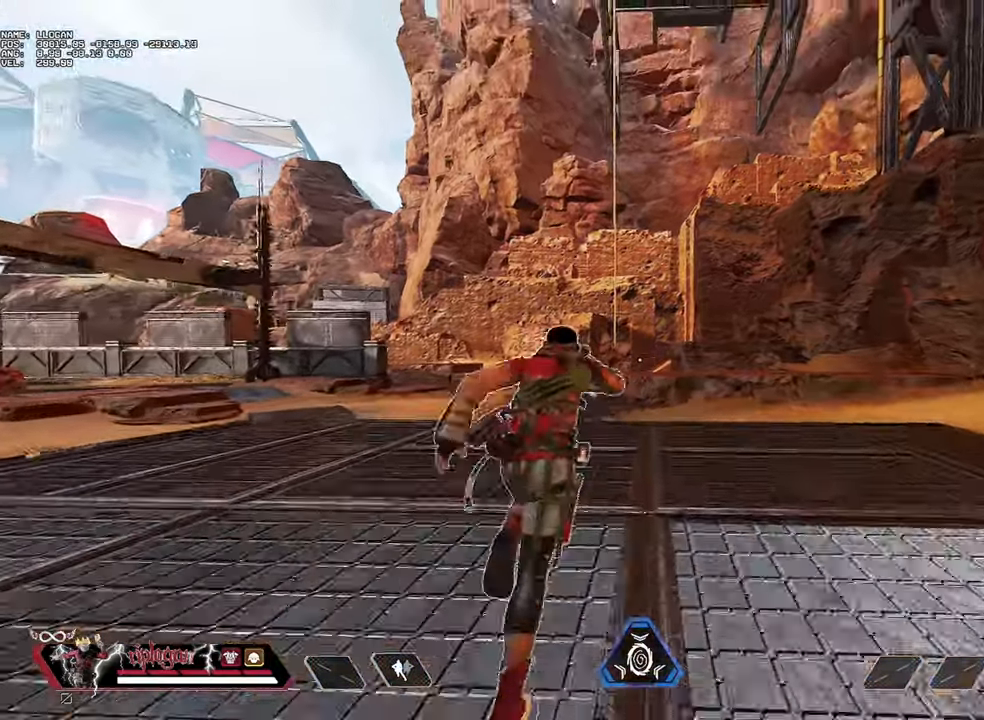
{"keys": ["e", "w"], "mouse": [], "events": [[501, "e", "down"]]}
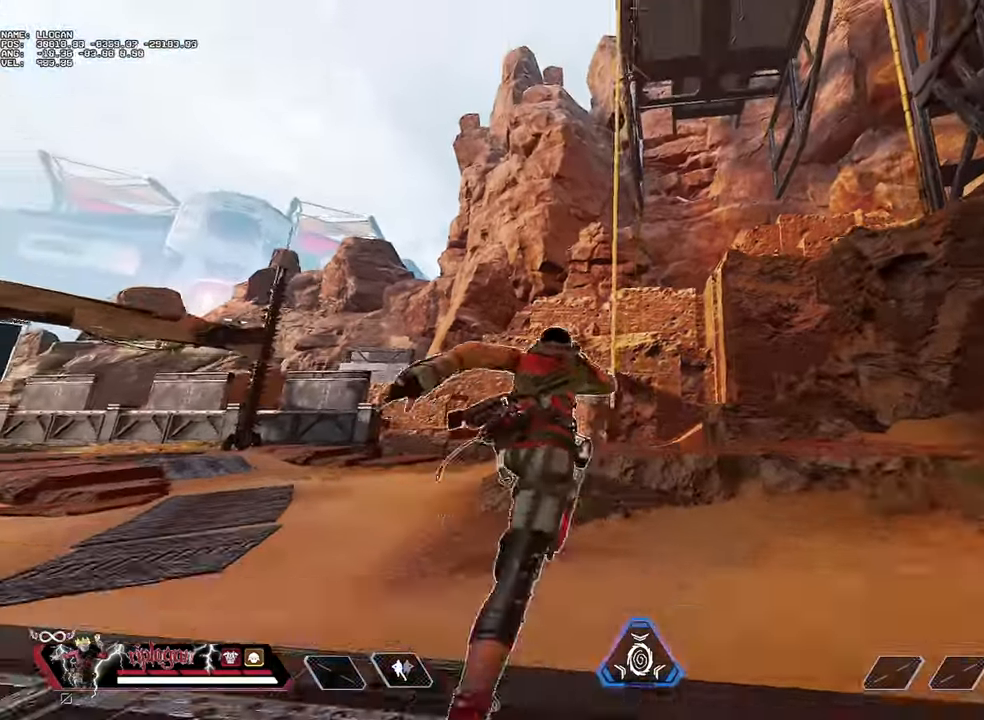
{"keys": ["e"], "mouse": [], "events": [[50, "e", "up"], [50, "w", "up"], [484, "e", "down"]]}
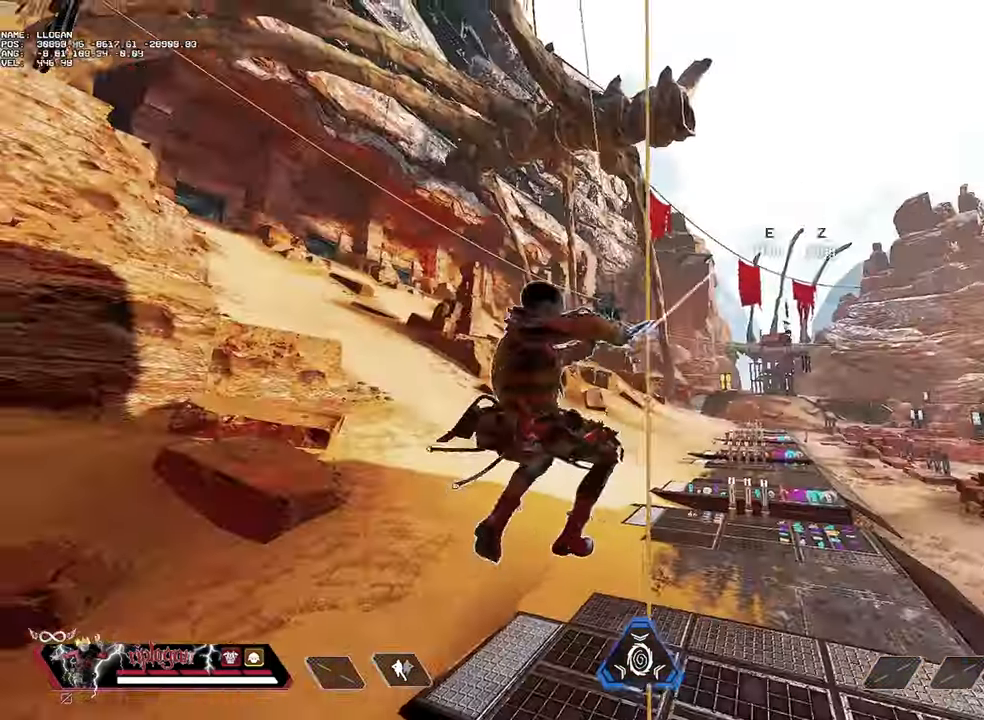
{"keys": ["d"], "mouse": [], "events": [[83, "e", "up"], [500, "d", "down"]]}
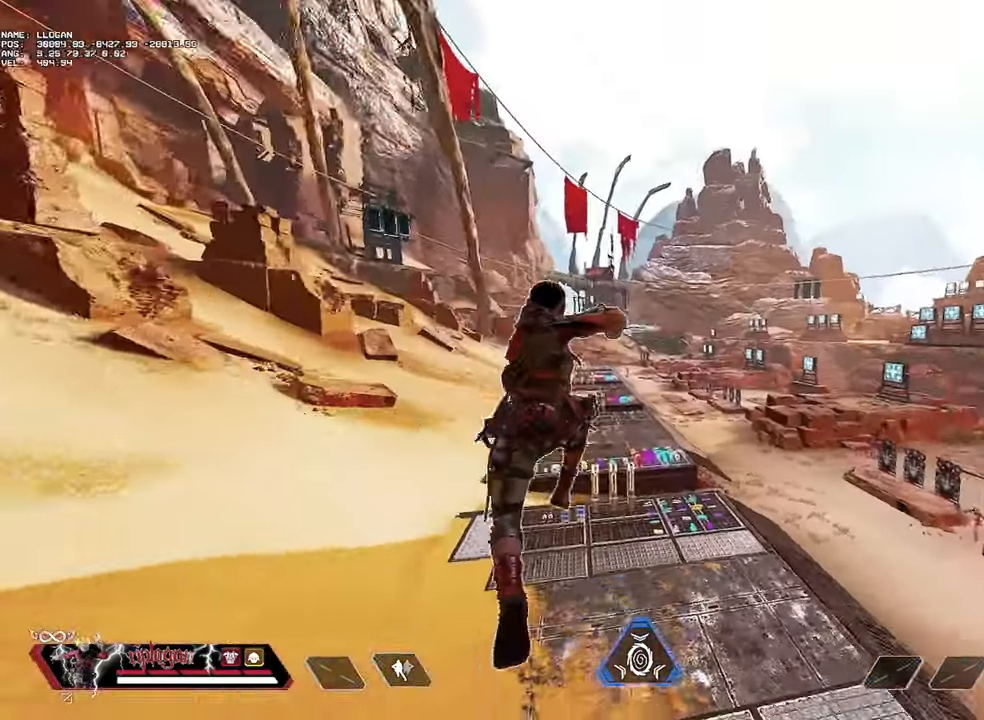
{"keys": ["d"], "mouse": [], "events": []}
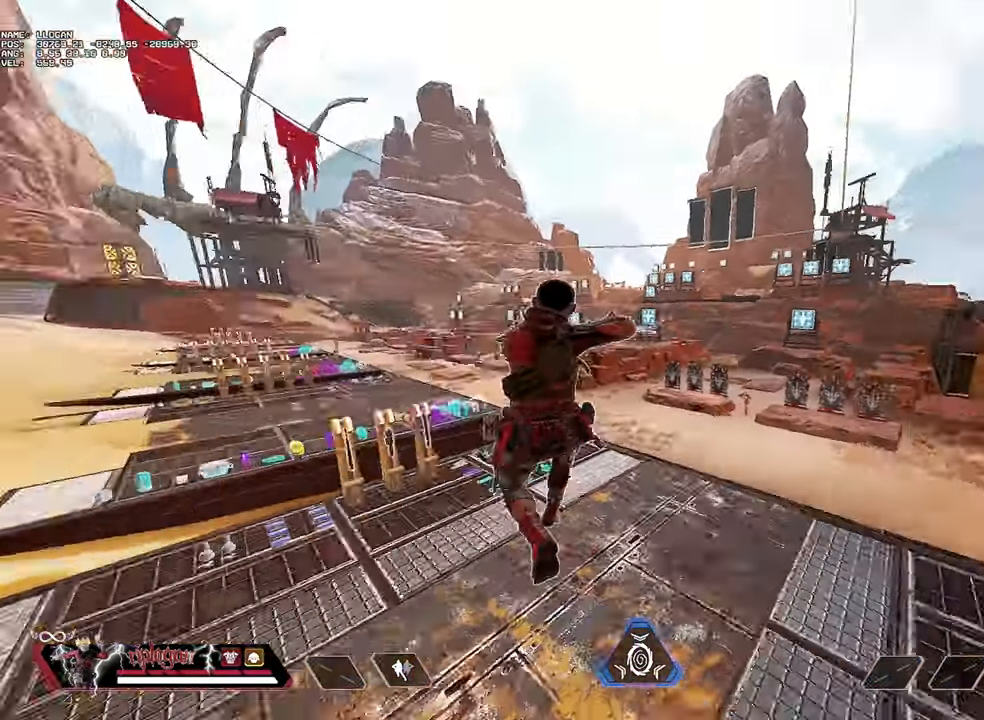
{"keys": ["w"], "mouse": [], "events": [[200, "d", "up"], [233, "w", "down"]]}
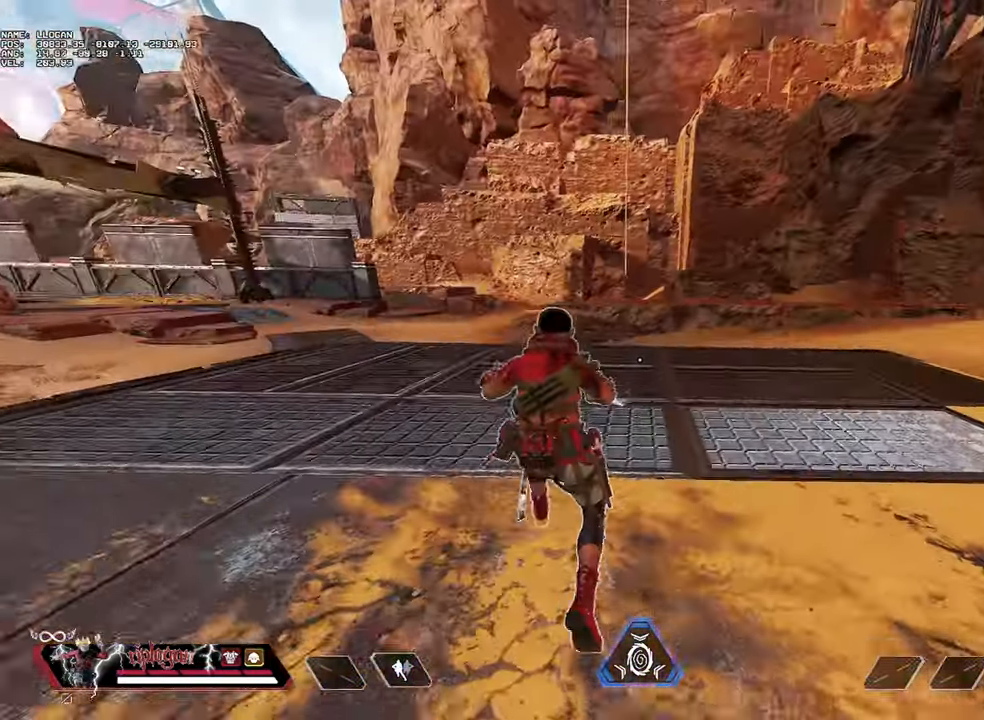
{"keys": ["w"], "mouse": [], "events": []}
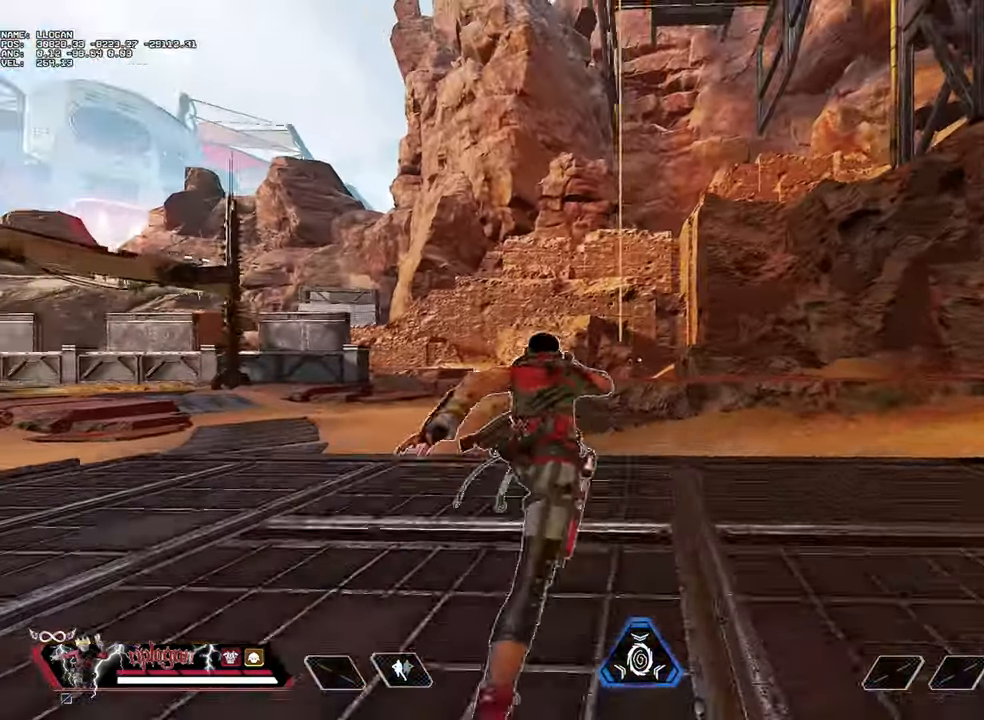
{"keys": [], "mouse": [], "events": [[267, "e", "down"], [317, "e", "up"], [317, "w", "up"]]}
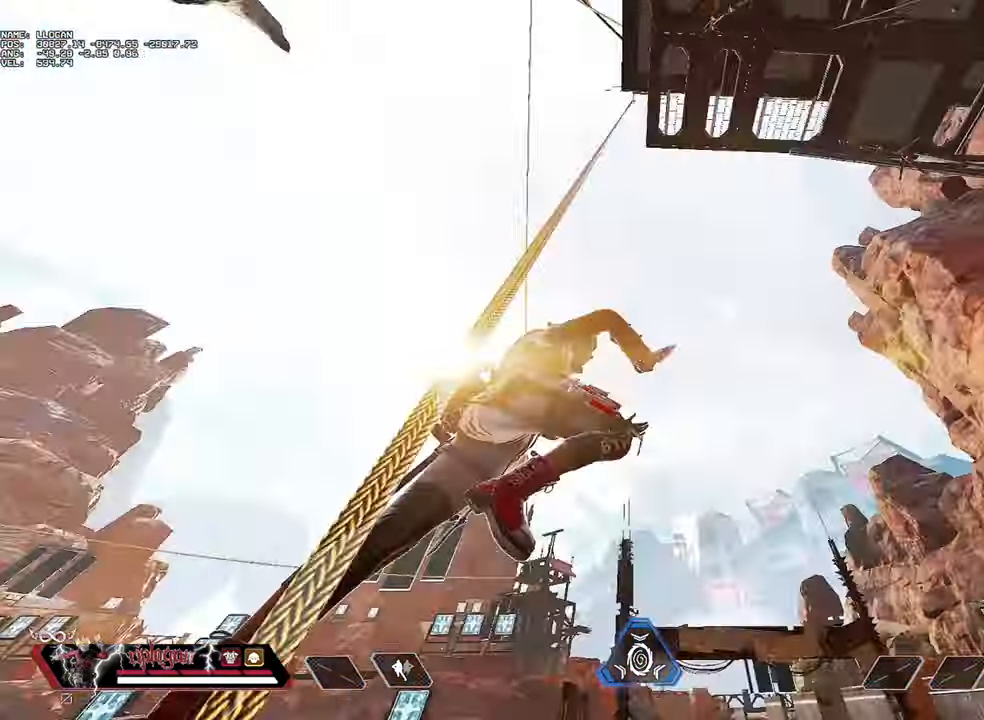
{"keys": ["a"], "mouse": [], "events": [[200, "a", "down"]]}
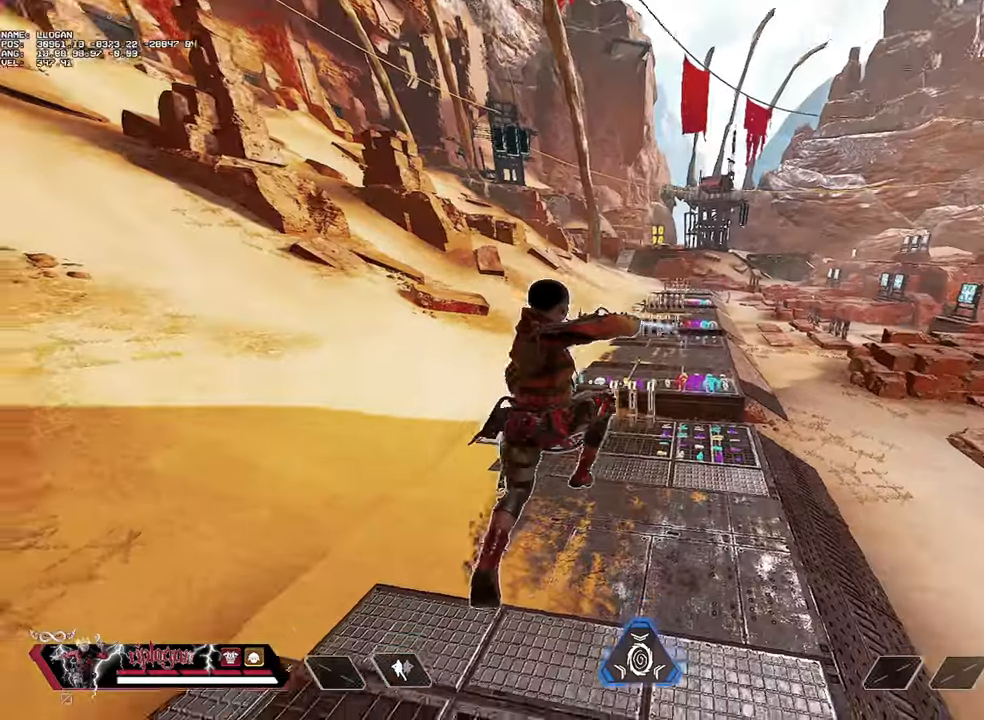
{"keys": ["a"], "mouse": [], "events": [[400, "d", "down"], [450, "d", "up"]]}